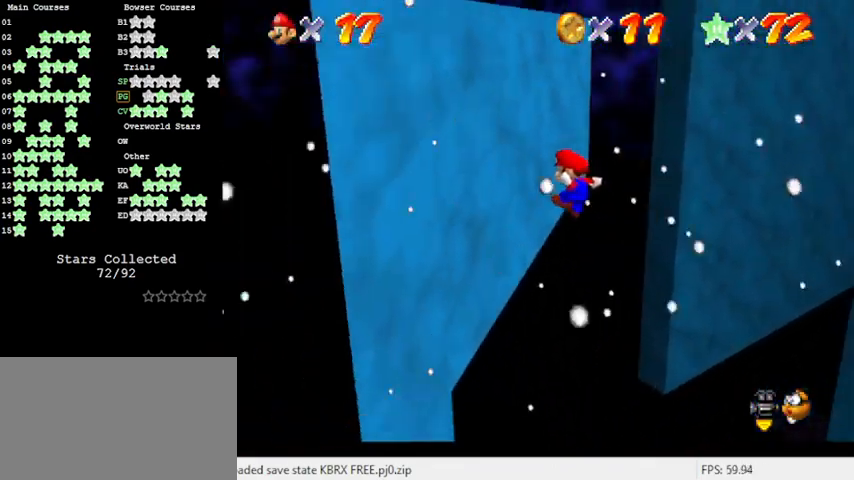
Gameplay with keyboard; each line is a JSON object with the keys held at the frame after it. "events" lists presses ("down") and releases ("up") of "a", "c", "ctrl", "d", "down", "left", "return", "right", "s", "shift", "up", "w", "x" and "y" between this image and that frame as [ms after this image, input, new state], when the widget could be followed in between. No other keys are recorded. Mouse input is not recorded.
{"keys": ["right"], "events": [[133, "left", "up"], [133, "right", "down"], [133, "shift", "down"], [366, "up", "down"], [433, "up", "up"], [466, "shift", "up"]]}
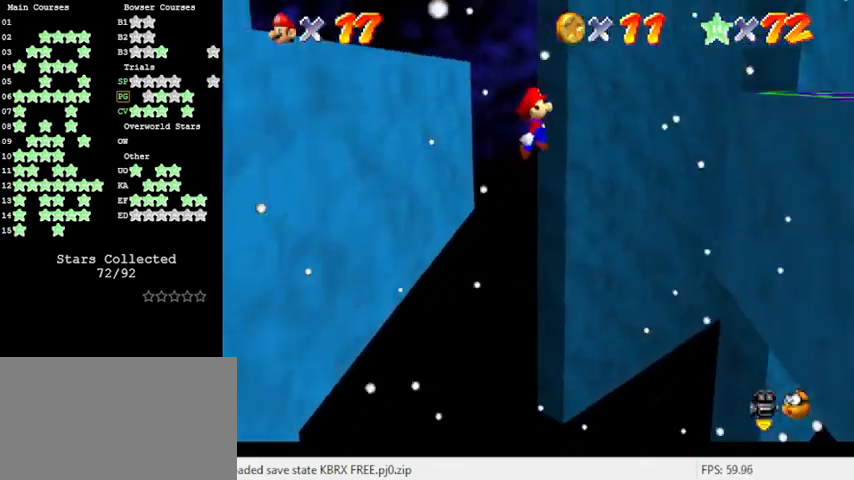
{"keys": ["right"], "events": [[166, "down", "down"], [500, "down", "up"]]}
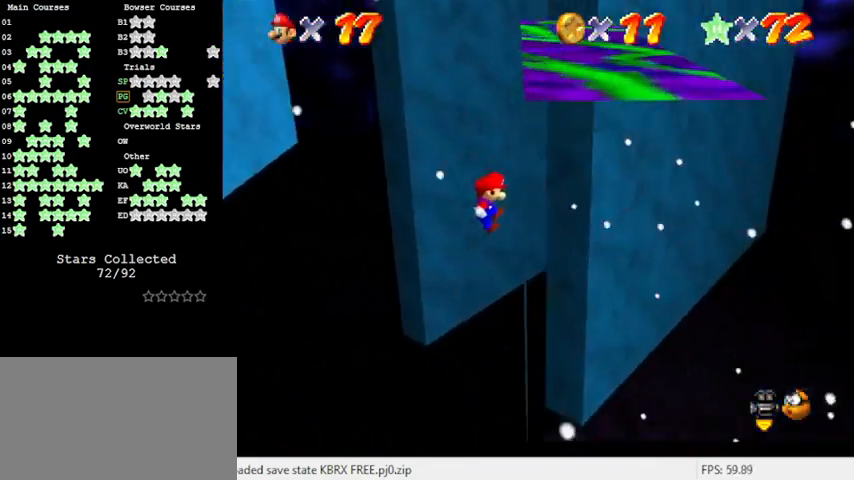
{"keys": ["left", "shift"], "events": [[133, "left", "down"], [133, "right", "up"], [133, "shift", "down"]]}
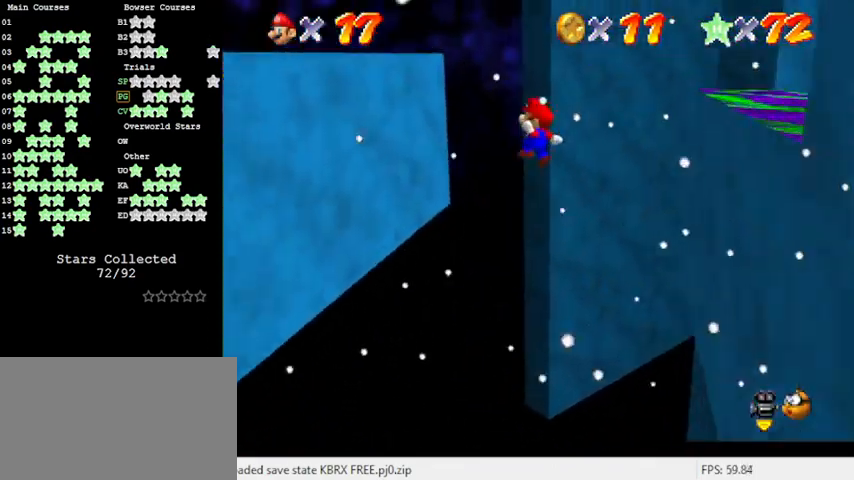
{"keys": [], "events": [[166, "down", "down"], [400, "shift", "up"], [500, "down", "up"], [500, "left", "up"]]}
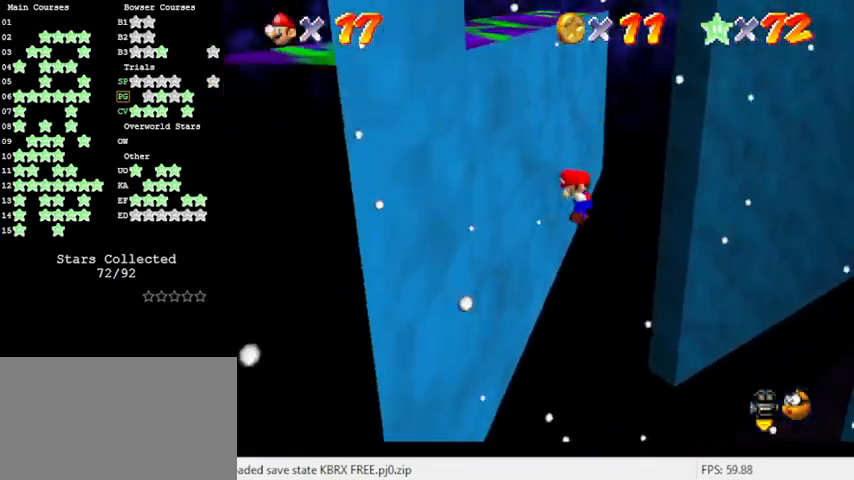
{"keys": ["right", "shift"], "events": [[66, "shift", "down"], [133, "right", "down"], [233, "right", "up"], [433, "right", "down"]]}
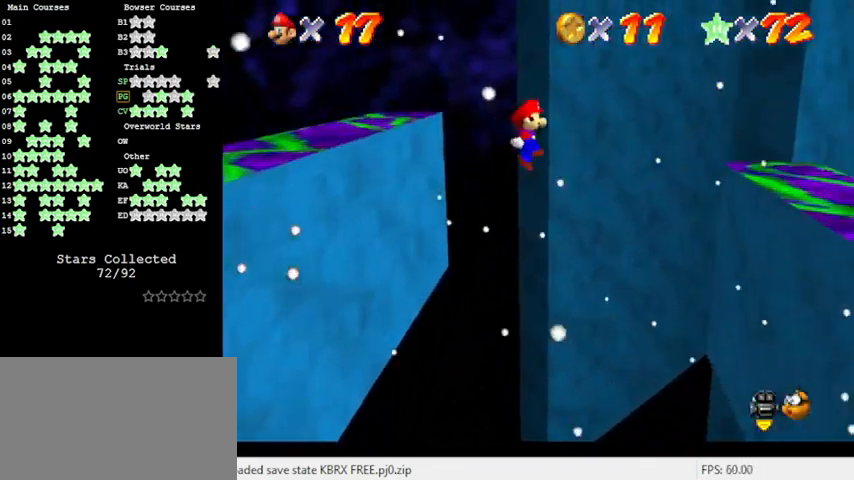
{"keys": [], "events": [[33, "down", "down"], [100, "right", "up"], [266, "right", "down"], [300, "down", "up"], [400, "right", "up"], [400, "shift", "up"]]}
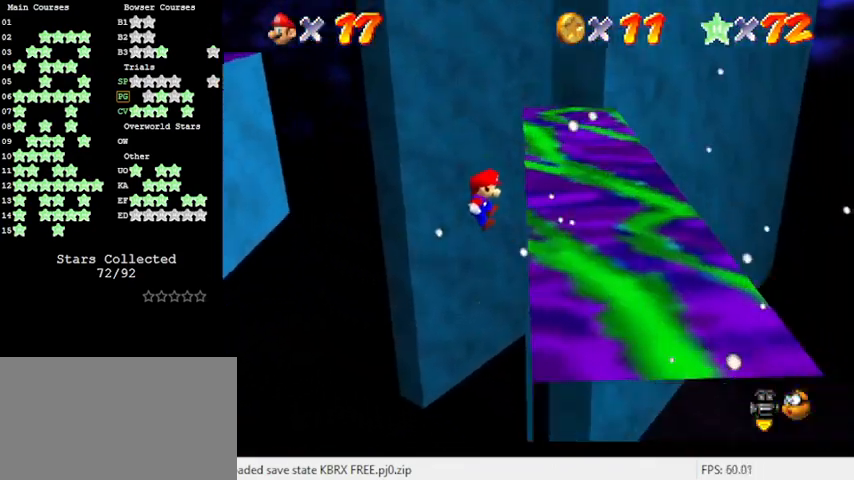
{"keys": ["shift", "up"], "events": [[66, "left", "down"], [133, "shift", "down"], [133, "up", "down"], [500, "left", "up"]]}
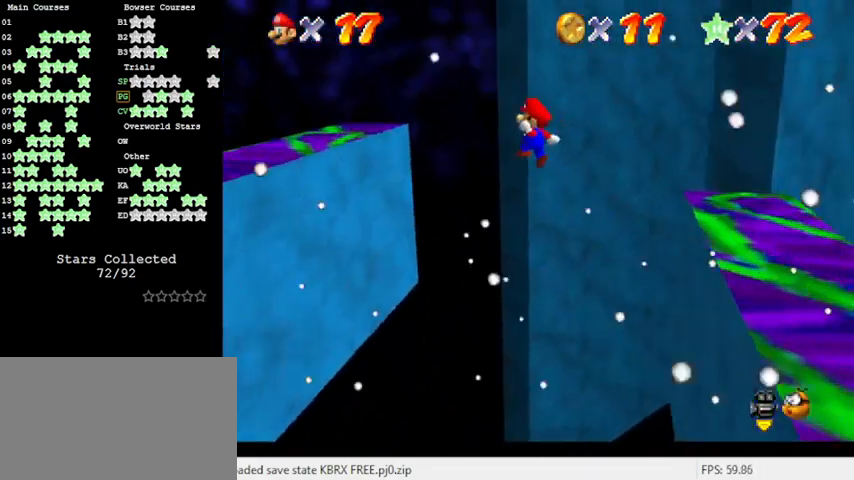
{"keys": ["left", "up"], "events": [[100, "left", "down"], [266, "left", "up"], [366, "left", "down"], [500, "shift", "up"]]}
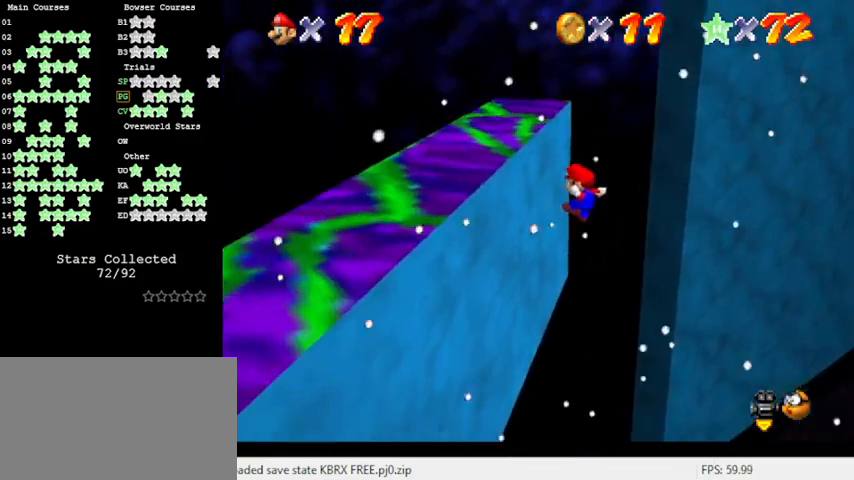
{"keys": ["a", "shift"], "events": [[66, "up", "up"], [133, "left", "up"], [133, "right", "down"], [133, "shift", "down"], [233, "a", "down"], [333, "a", "up"], [433, "a", "down"], [466, "right", "up"]]}
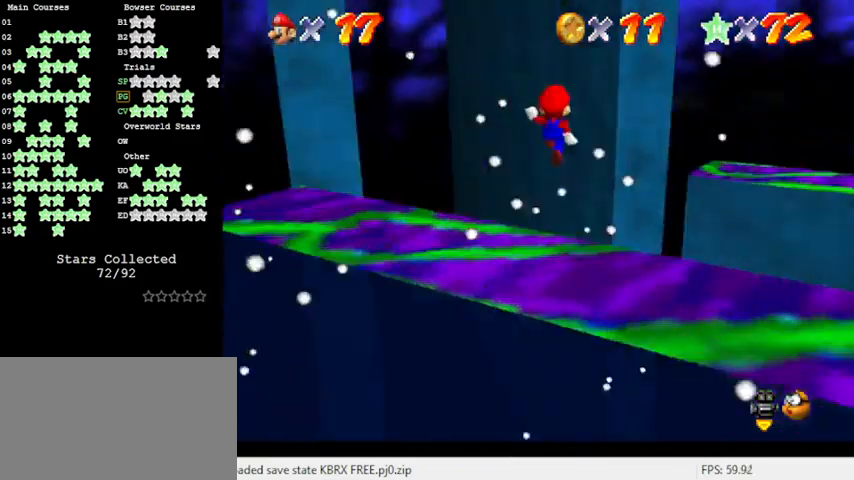
{"keys": ["up"], "events": [[66, "a", "up"], [100, "right", "down"], [166, "up", "down"], [433, "shift", "up"], [500, "right", "up"]]}
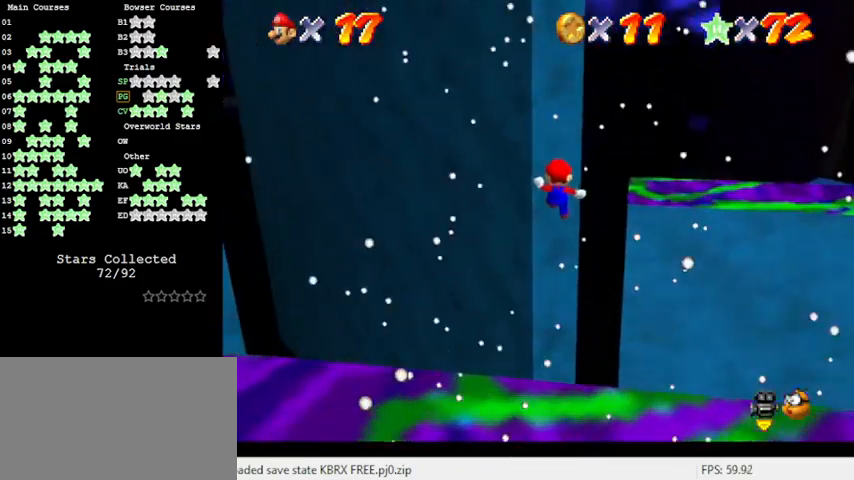
{"keys": ["up"], "events": [[133, "shift", "down"], [166, "return", "down"], [300, "return", "up"], [300, "shift", "up"]]}
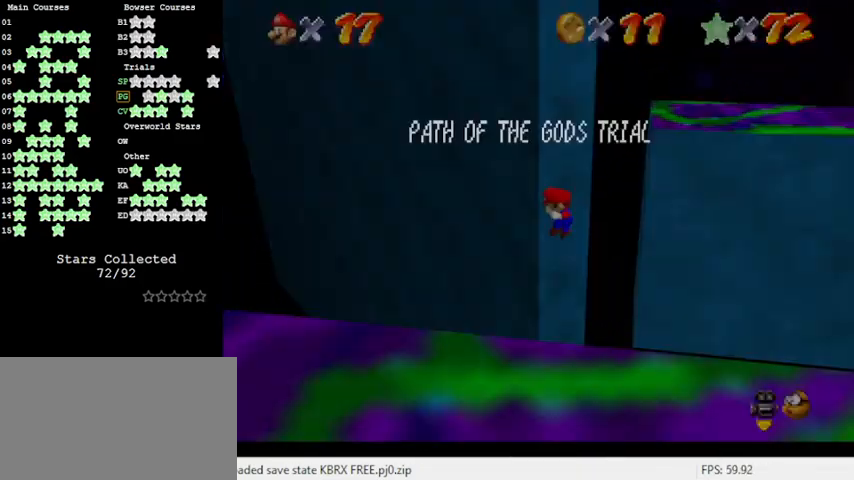
{"keys": ["right", "up"], "events": [[100, "shift", "down"], [166, "shift", "up"], [233, "shift", "down"], [266, "return", "down"], [366, "shift", "up"], [400, "return", "up"], [500, "right", "down"]]}
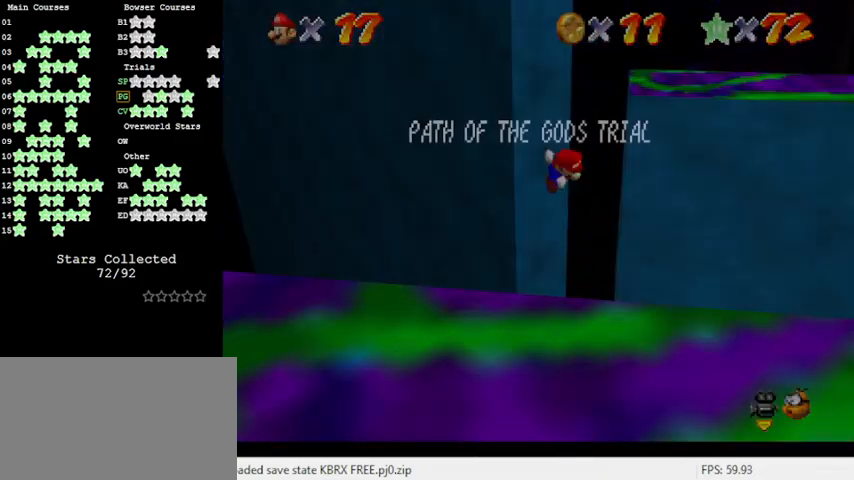
{"keys": ["return", "up"], "events": [[200, "shift", "down"], [233, "right", "up"], [233, "shift", "up"], [333, "shift", "down"], [400, "return", "down"], [466, "shift", "up"]]}
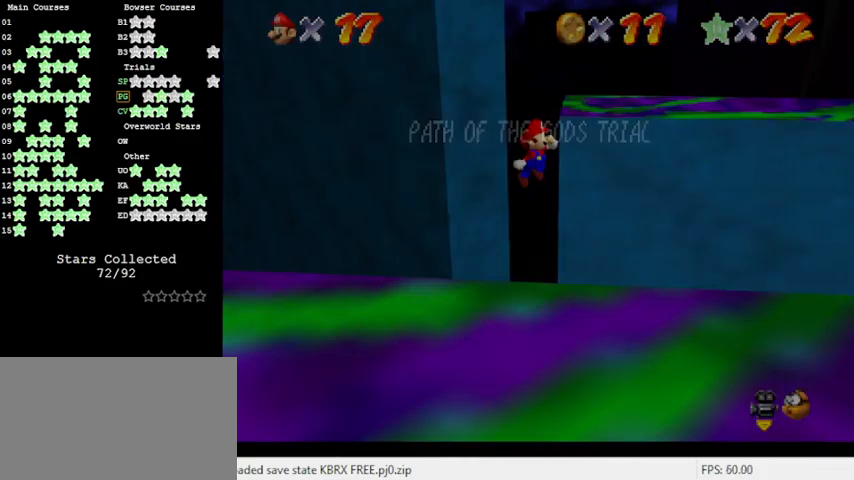
{"keys": ["return", "shift", "up"], "events": [[33, "return", "up"], [266, "shift", "down"], [366, "shift", "up"], [400, "shift", "down"], [433, "return", "down"]]}
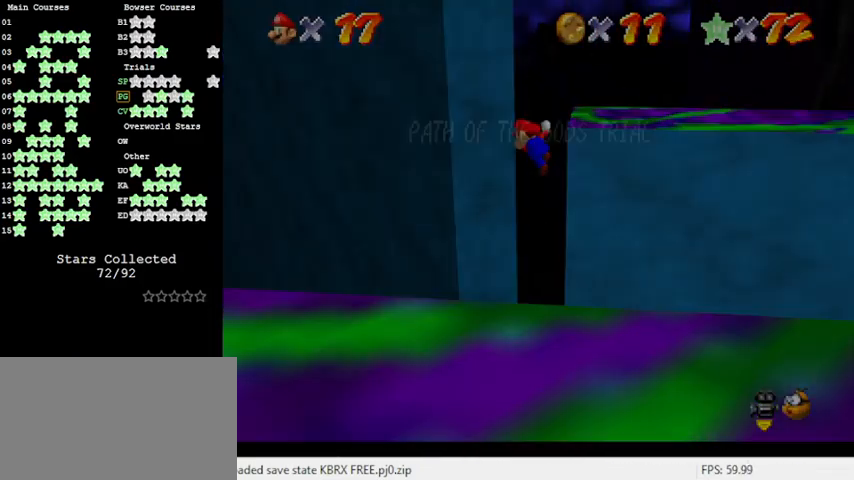
{"keys": [], "events": [[33, "return", "up"], [33, "shift", "up"], [100, "up", "up"]]}
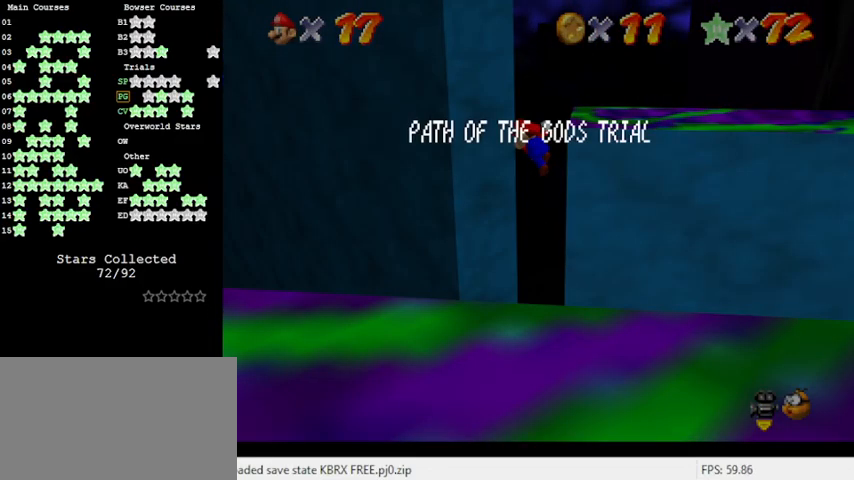
{"keys": [], "events": []}
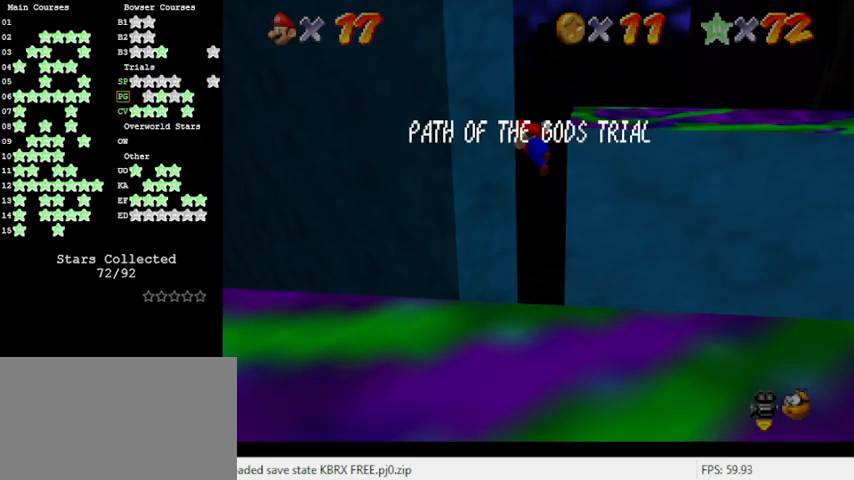
{"keys": [], "events": []}
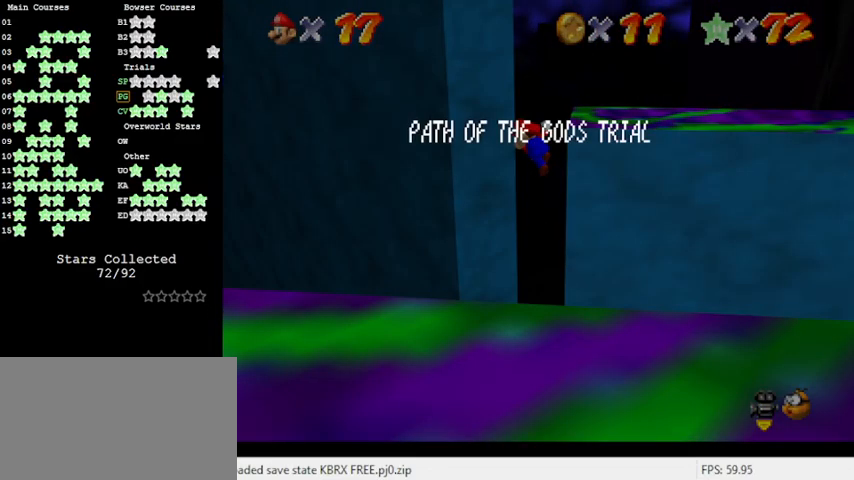
{"keys": ["left", "up"], "events": [[133, "left", "down"], [166, "up", "down"]]}
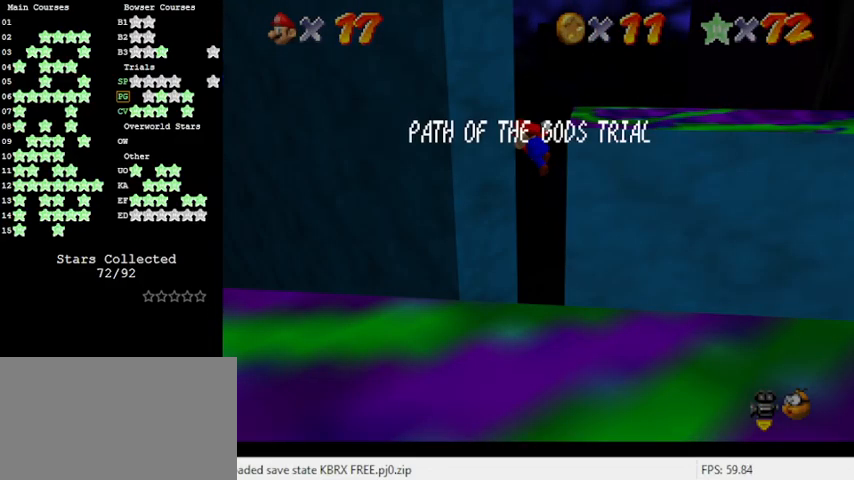
{"keys": [], "events": [[33, "shift", "down"], [100, "shift", "up"], [133, "left", "up"], [166, "shift", "down"], [233, "return", "down"], [266, "up", "up"], [333, "shift", "up"], [366, "return", "up"]]}
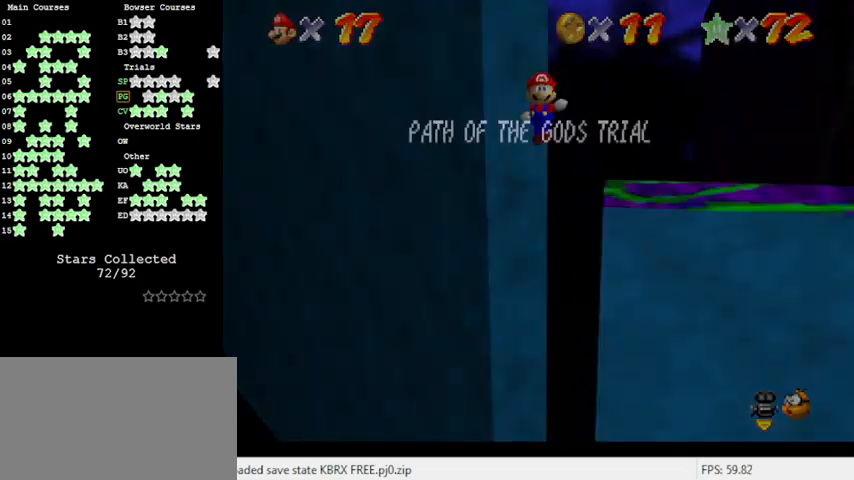
{"keys": ["d", "left", "shift"], "events": [[200, "shift", "down"], [233, "down", "down"], [233, "left", "down"], [333, "d", "down"], [433, "d", "up"], [466, "down", "up"], [500, "d", "down"]]}
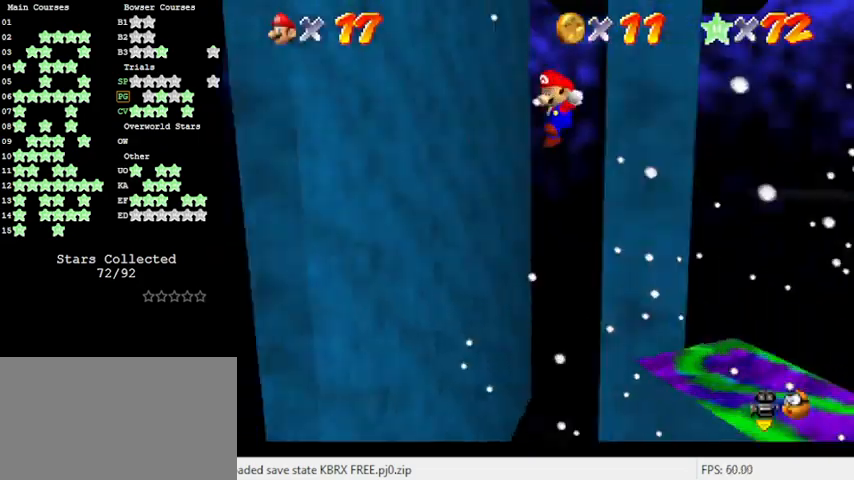
{"keys": ["left", "shift", "up"], "events": [[100, "d", "up"], [333, "up", "down"]]}
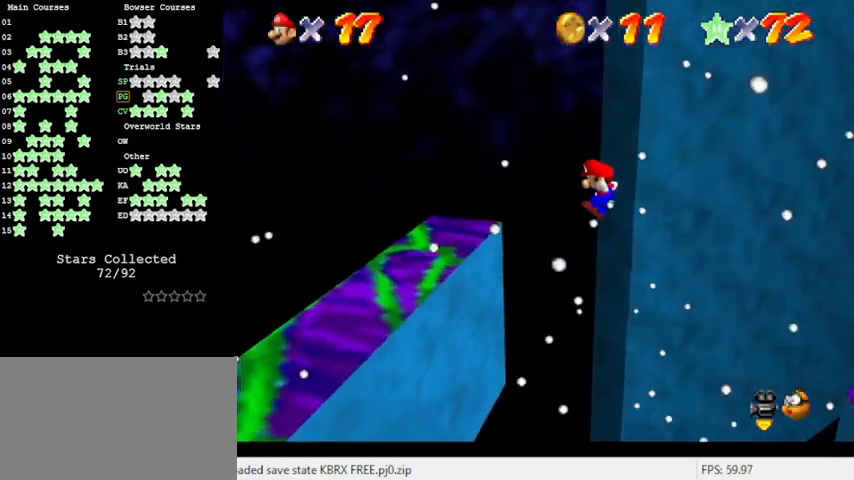
{"keys": ["right", "shift", "up"], "events": [[200, "shift", "up"], [266, "left", "up"], [333, "right", "down"], [400, "shift", "down"]]}
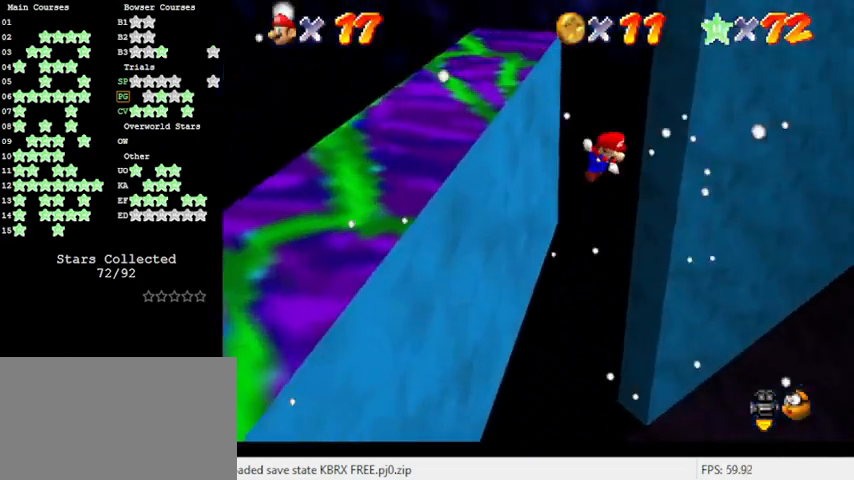
{"keys": ["left", "shift", "up"], "events": [[133, "a", "down"], [166, "right", "up"], [266, "a", "up"], [433, "left", "down"]]}
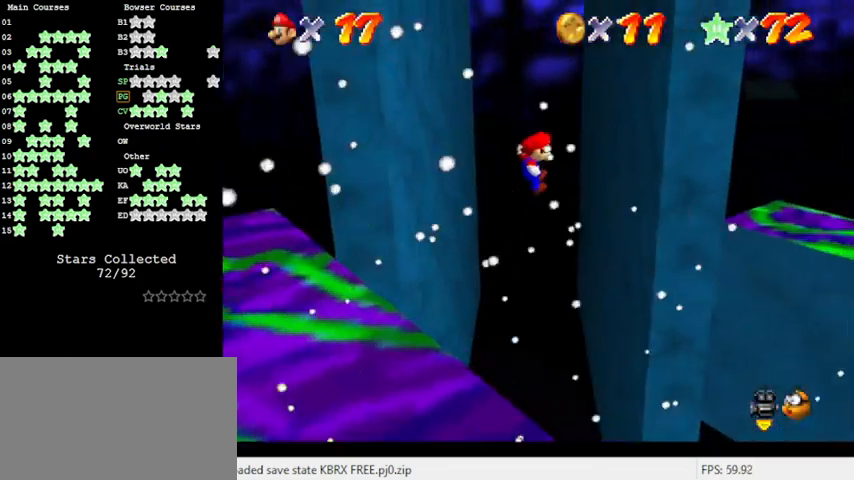
{"keys": ["right", "up"], "events": [[166, "left", "up"], [500, "right", "down"], [500, "shift", "up"]]}
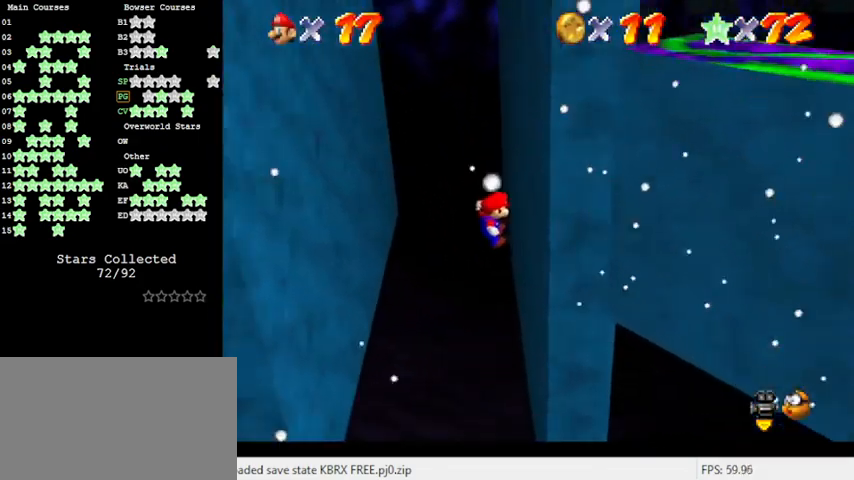
{"keys": ["left", "shift"], "events": [[100, "up", "up"], [133, "right", "up"], [200, "left", "down"], [200, "shift", "down"]]}
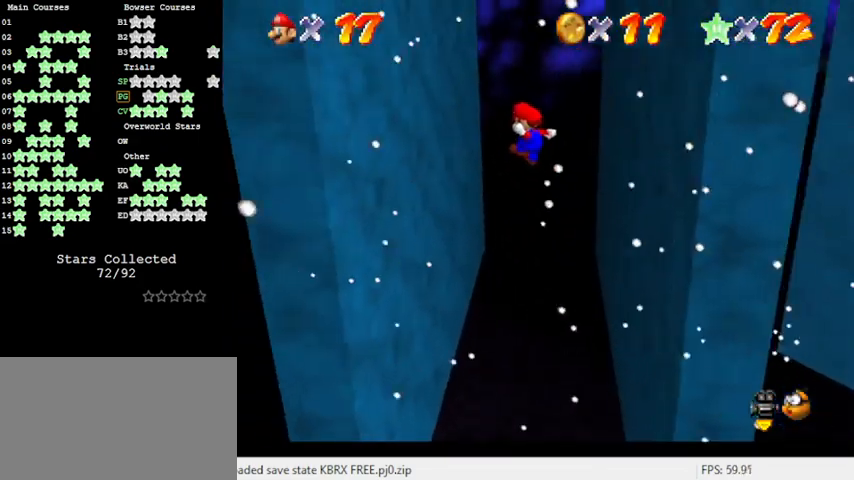
{"keys": ["left", "right"], "events": [[400, "shift", "up"], [466, "right", "down"]]}
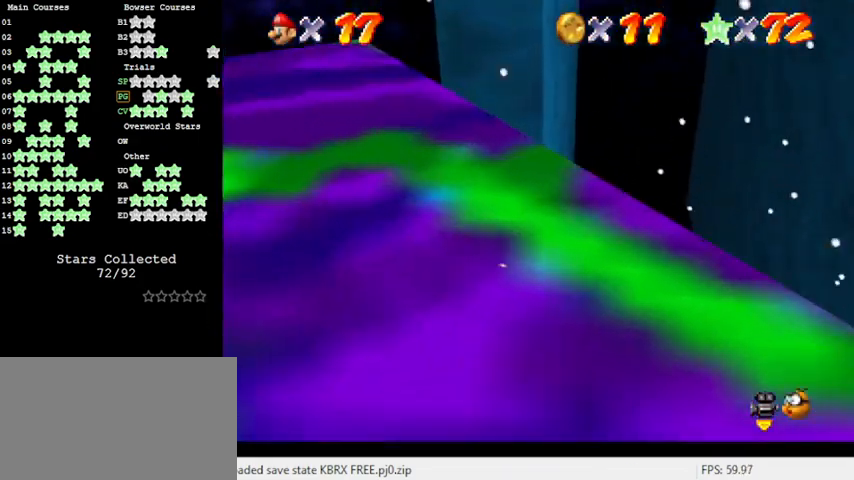
{"keys": ["right", "shift"], "events": [[33, "left", "up"], [33, "shift", "down"]]}
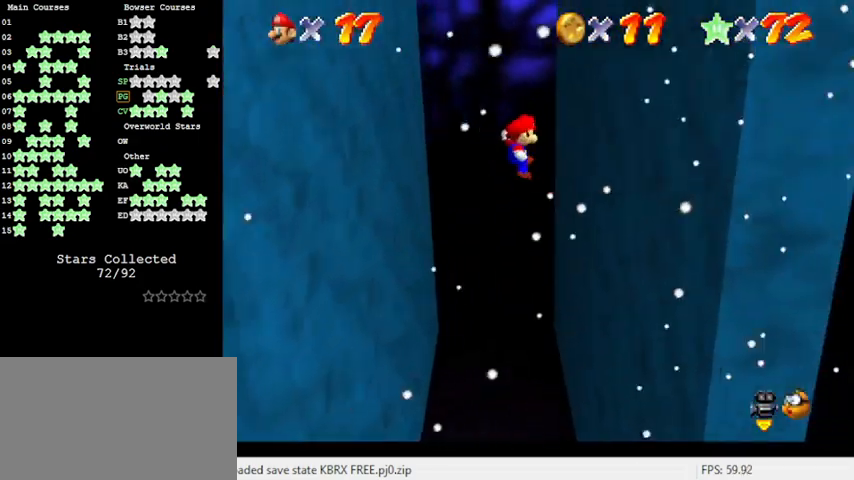
{"keys": ["left", "shift"], "events": [[166, "shift", "up"], [300, "left", "down"], [300, "right", "up"], [366, "shift", "down"]]}
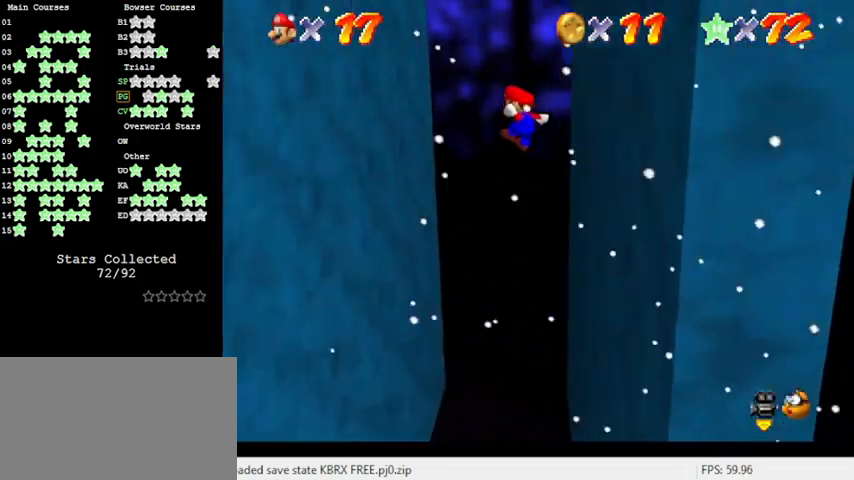
{"keys": ["left"], "events": [[466, "shift", "up"]]}
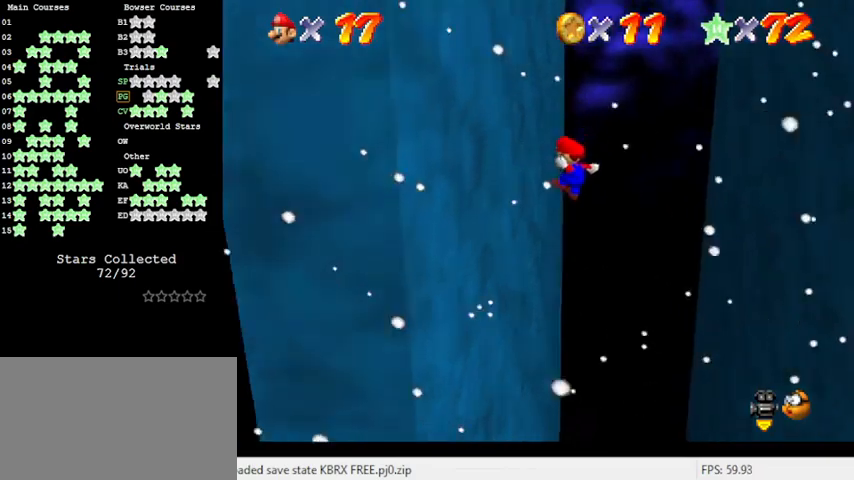
{"keys": ["right", "shift"], "events": [[133, "left", "up"], [133, "right", "down"], [133, "shift", "down"]]}
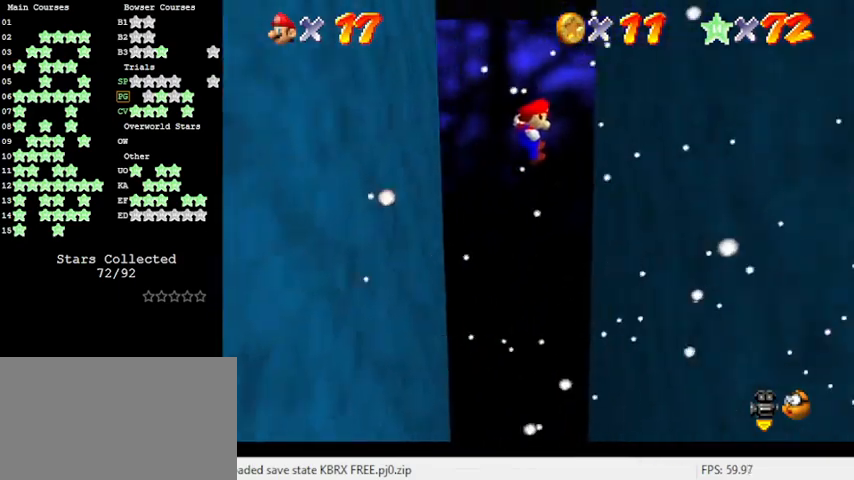
{"keys": ["left", "shift"], "events": [[33, "down", "down"], [333, "down", "up"], [333, "shift", "up"], [433, "left", "down"], [466, "right", "up"], [466, "shift", "down"]]}